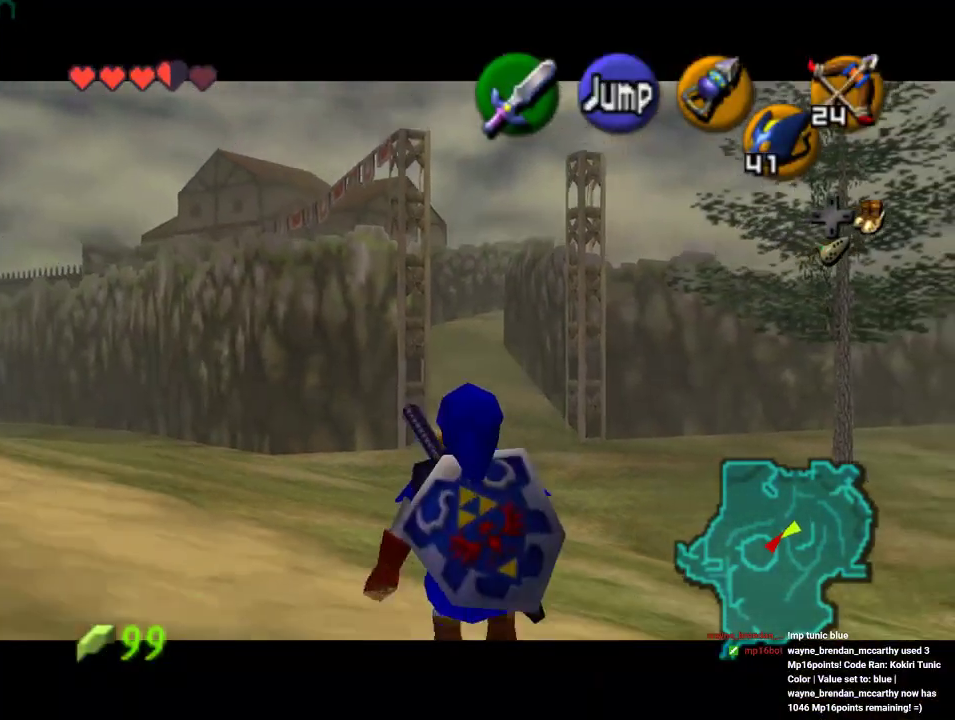
Gameplay with a controller (Nintendo layout); each line is a JSON object with the inputs held at the frame after it. "events" lists button and stick changes between this image and that frame as [ms after this image, input, new state], when the widget could be followed in between. Not read: A L1 L3 R1 R3.
{"buttons": ["Z"], "left_stick": "down", "events": []}
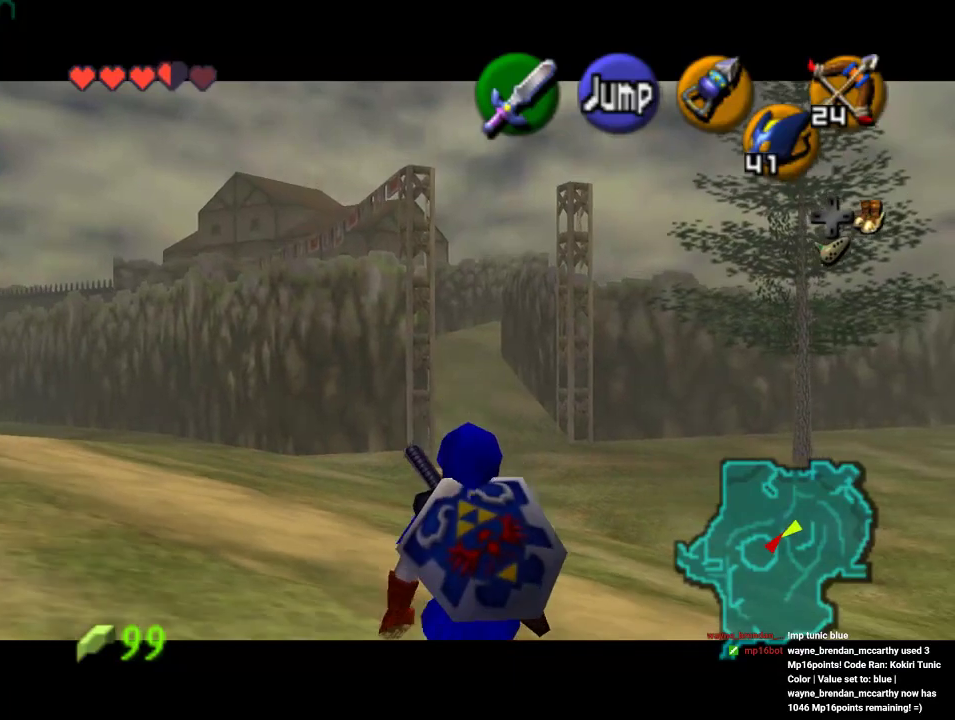
{"buttons": ["Z"], "left_stick": "down", "events": []}
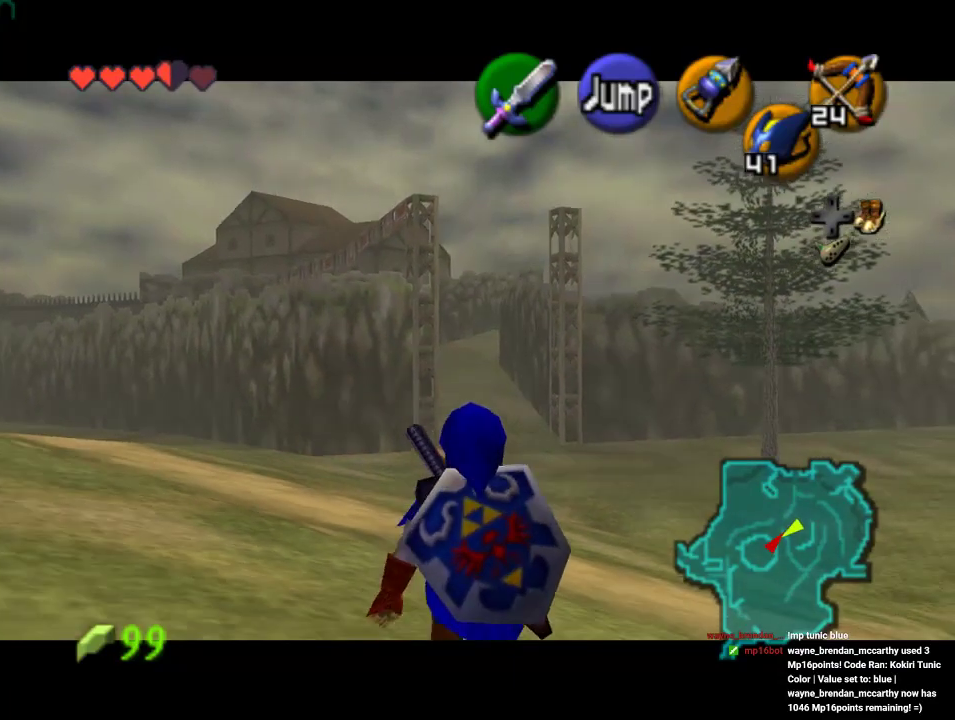
{"buttons": ["Z"], "left_stick": "down", "events": []}
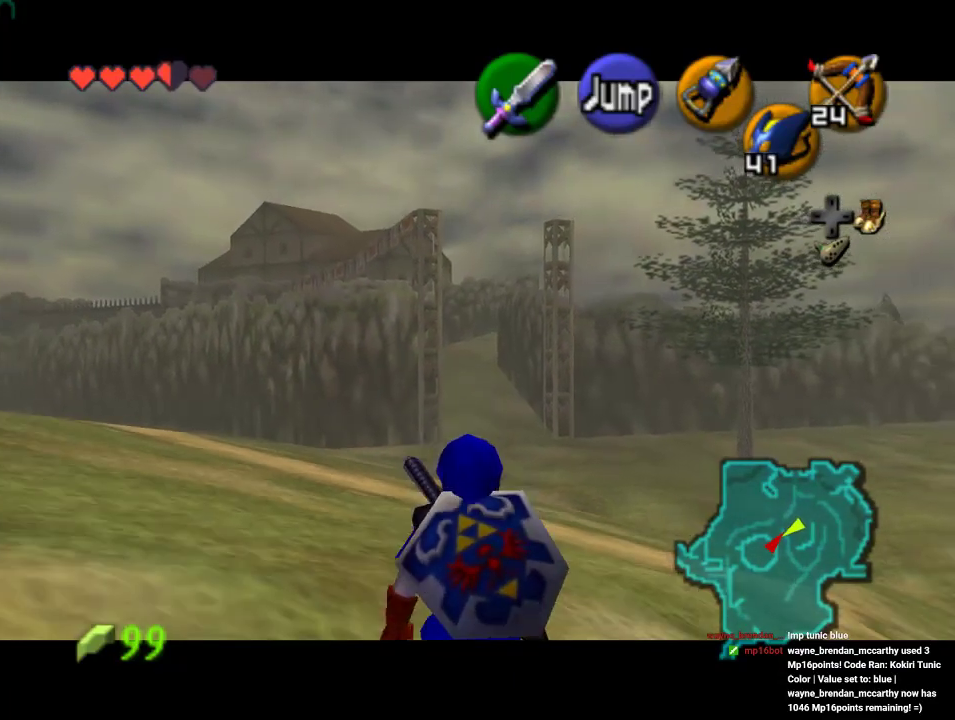
{"buttons": ["Z"], "left_stick": "down", "events": []}
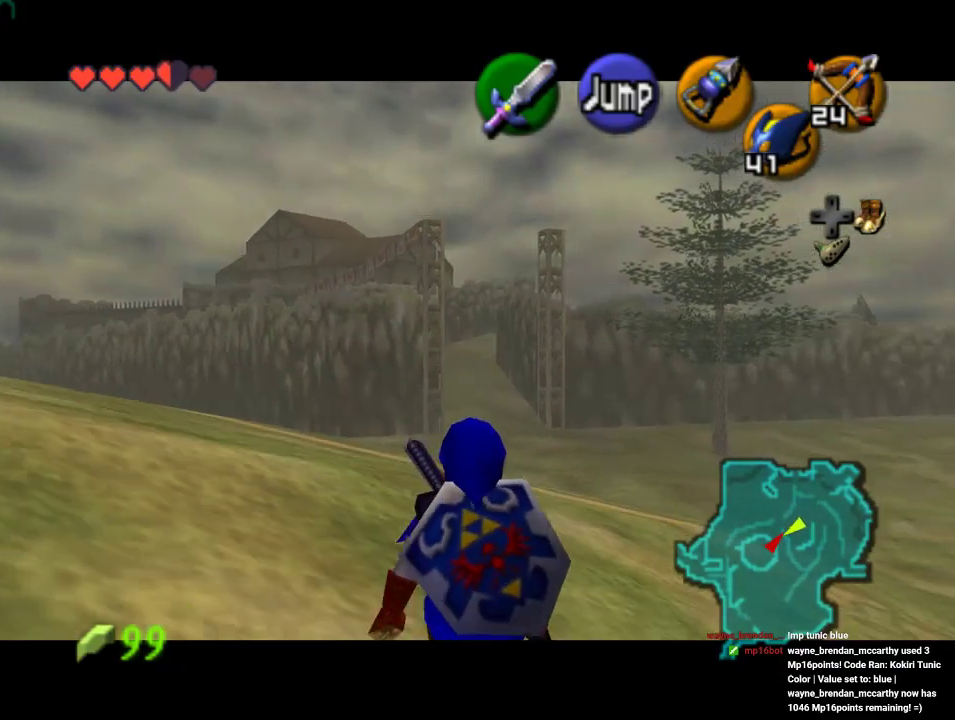
{"buttons": ["Z"], "left_stick": "down", "events": []}
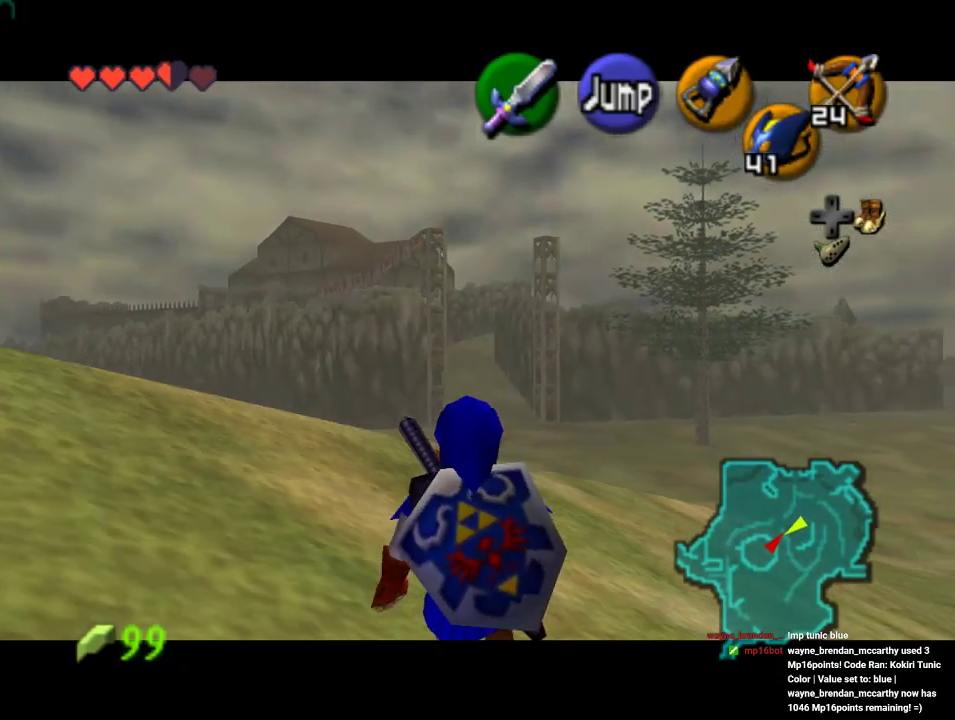
{"buttons": ["Z"], "left_stick": "down", "events": []}
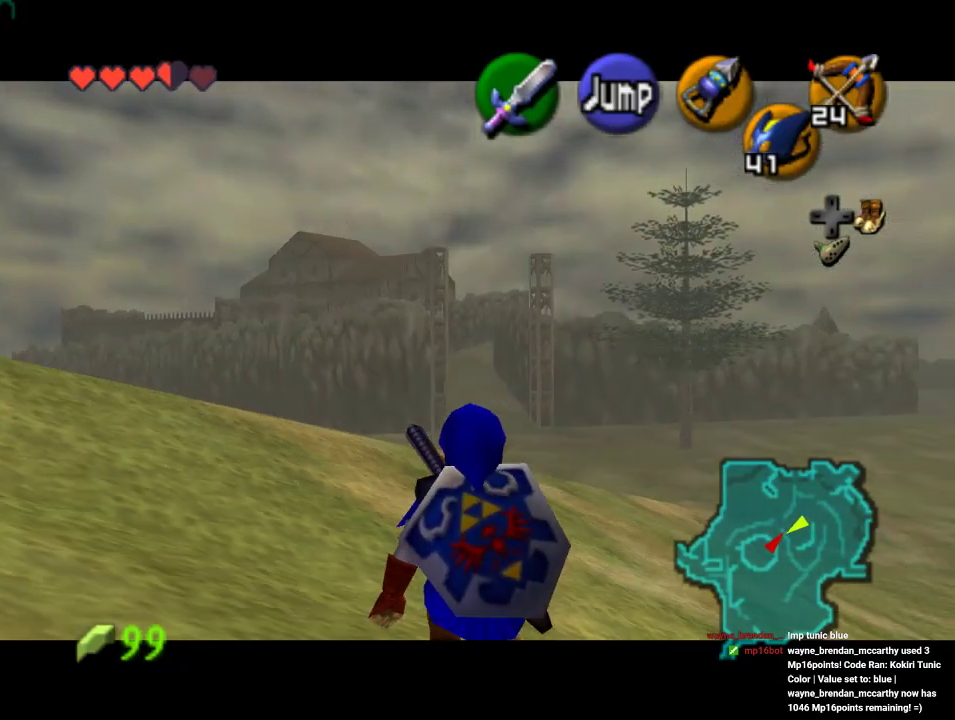
{"buttons": ["Z"], "left_stick": "down", "events": []}
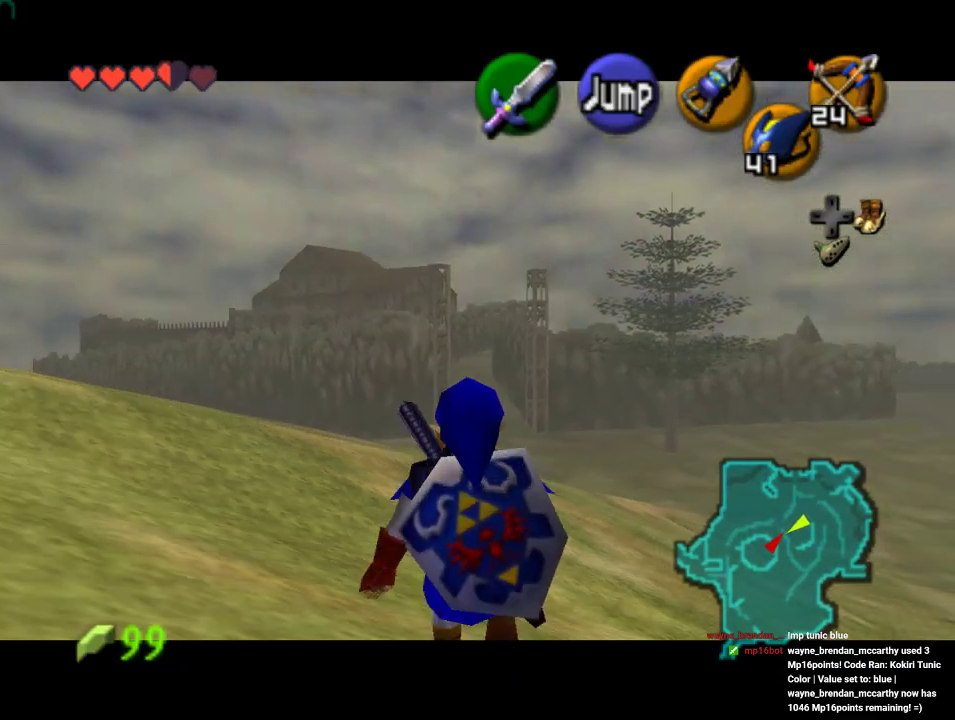
{"buttons": ["Z"], "left_stick": "down", "events": []}
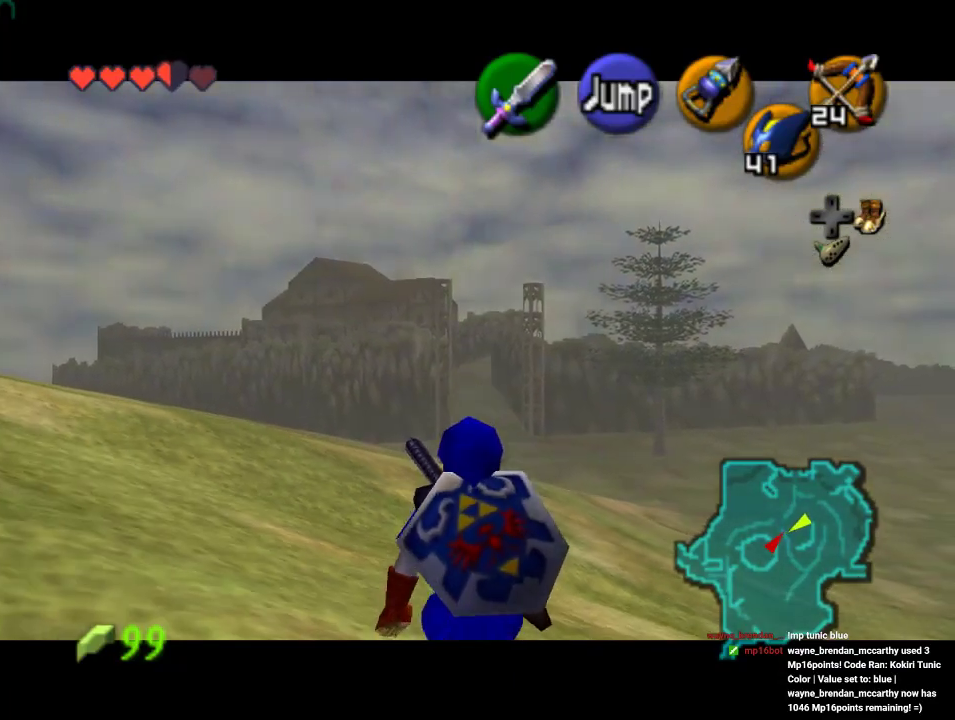
{"buttons": ["Z"], "left_stick": "down", "events": []}
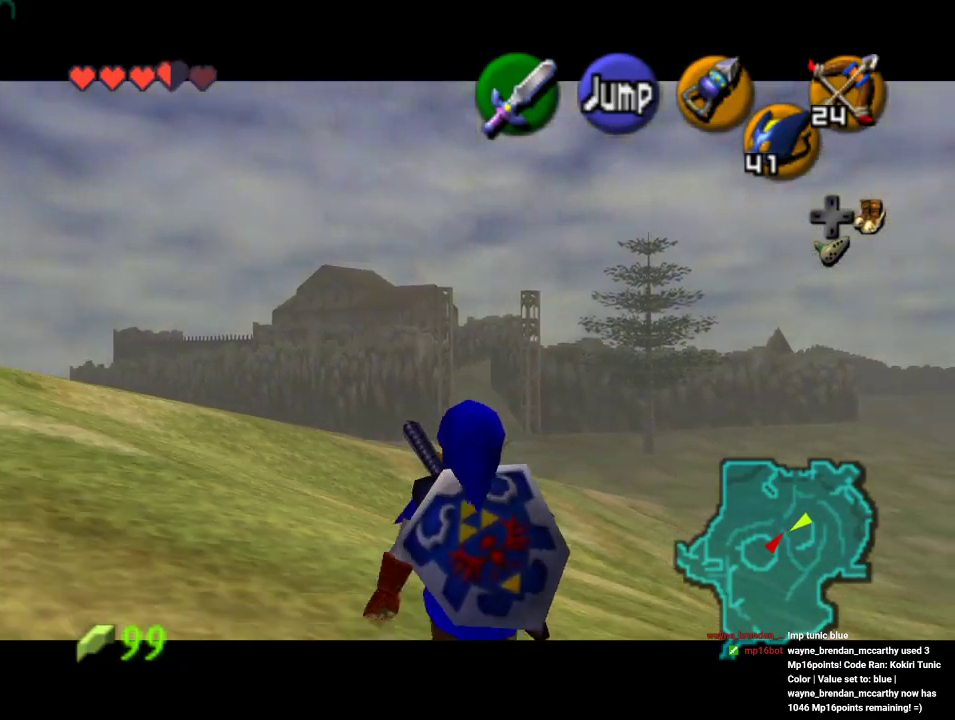
{"buttons": ["Z"], "left_stick": "down", "events": []}
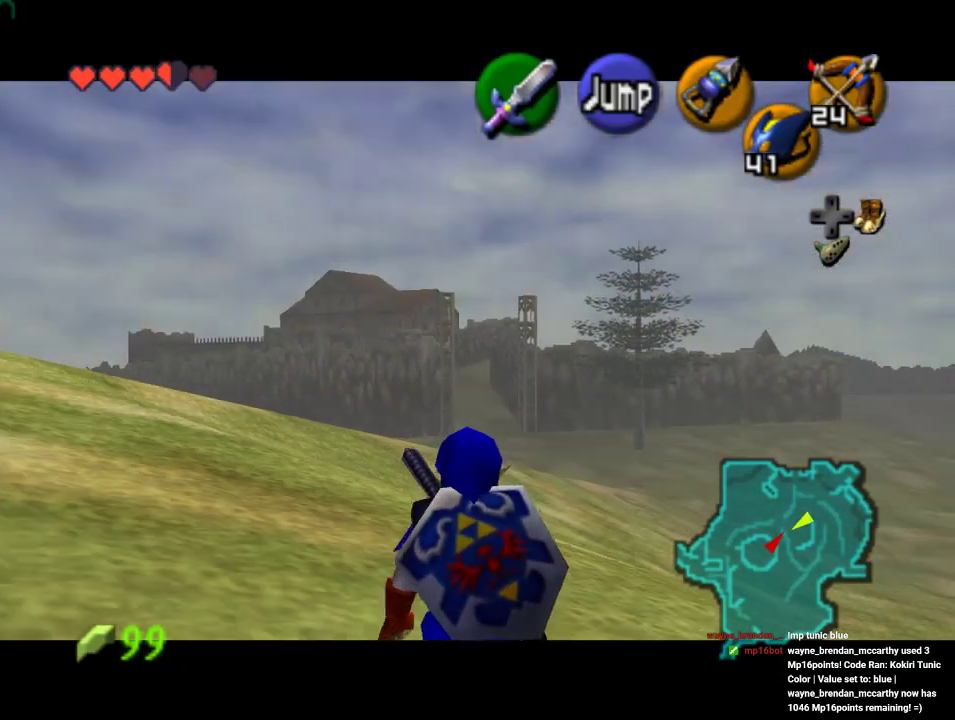
{"buttons": ["Z"], "left_stick": "down", "events": []}
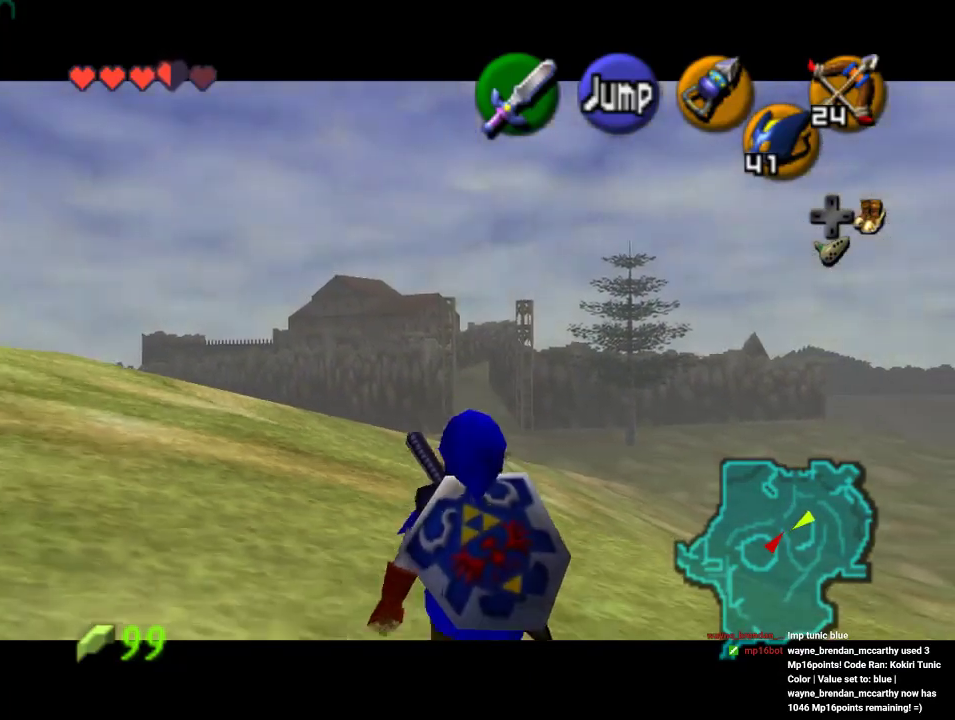
{"buttons": ["Z"], "left_stick": "down", "events": []}
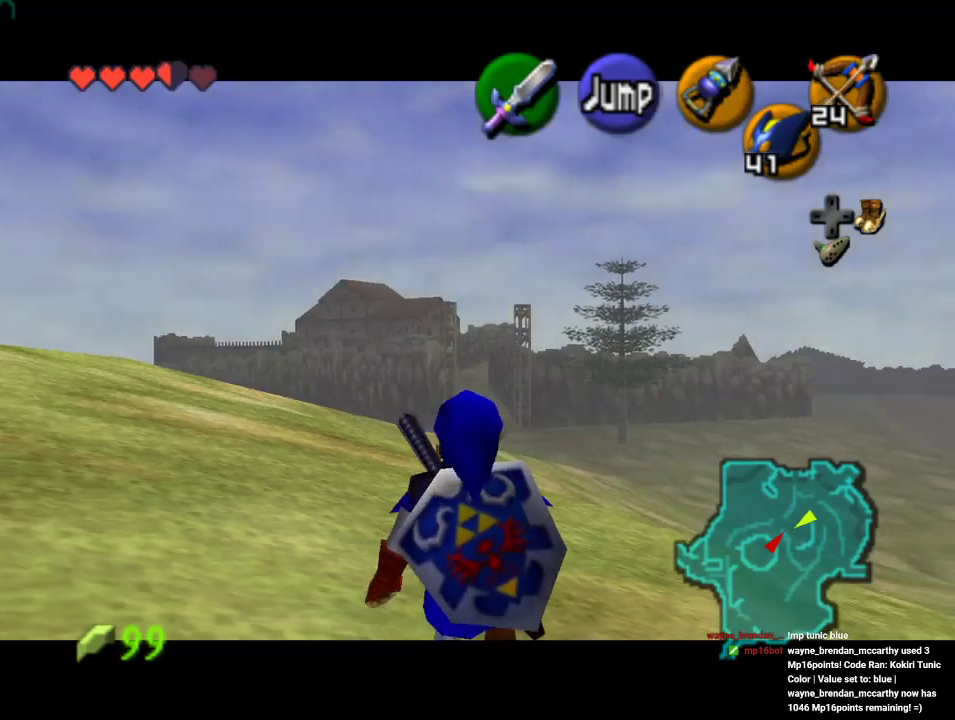
{"buttons": ["Z"], "left_stick": "down", "events": []}
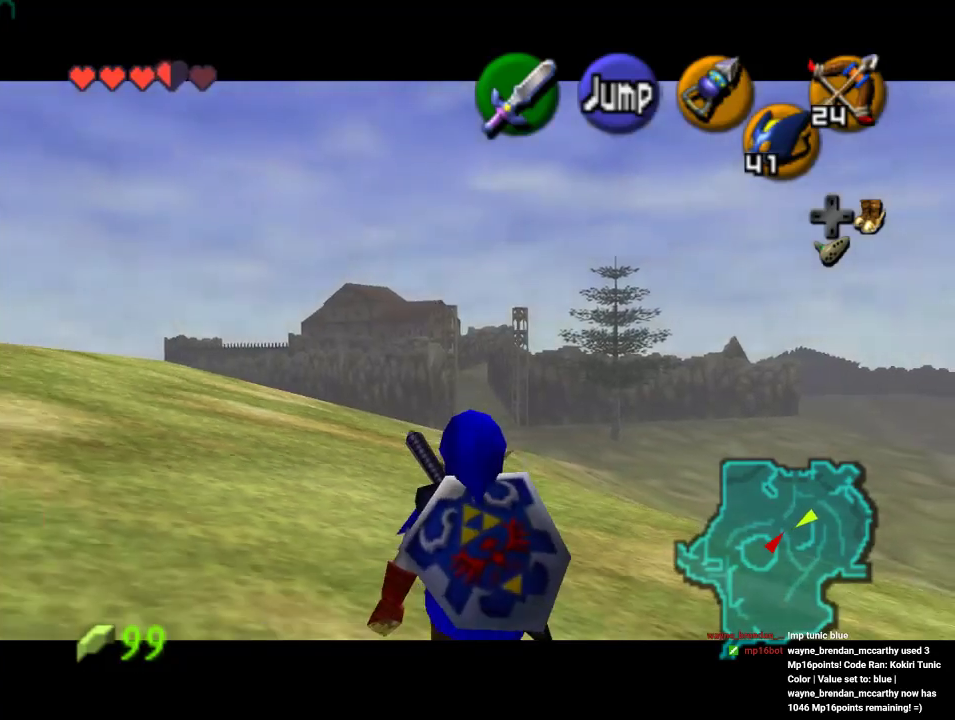
{"buttons": ["Z"], "left_stick": "down", "events": []}
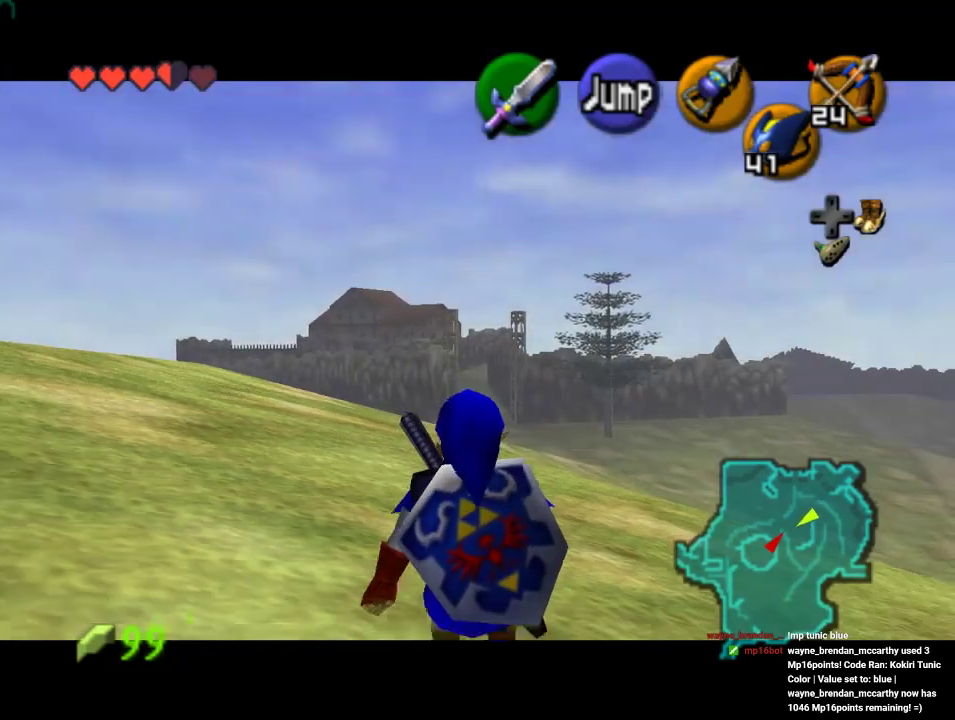
{"buttons": ["Z"], "left_stick": "down", "events": []}
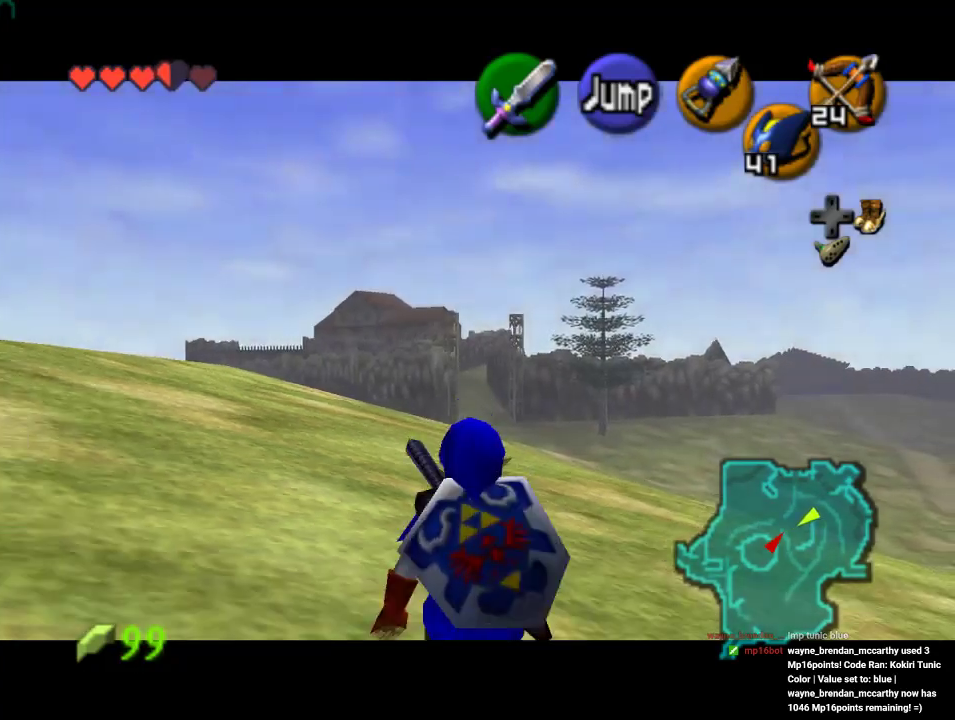
{"buttons": ["Z"], "left_stick": "down", "events": []}
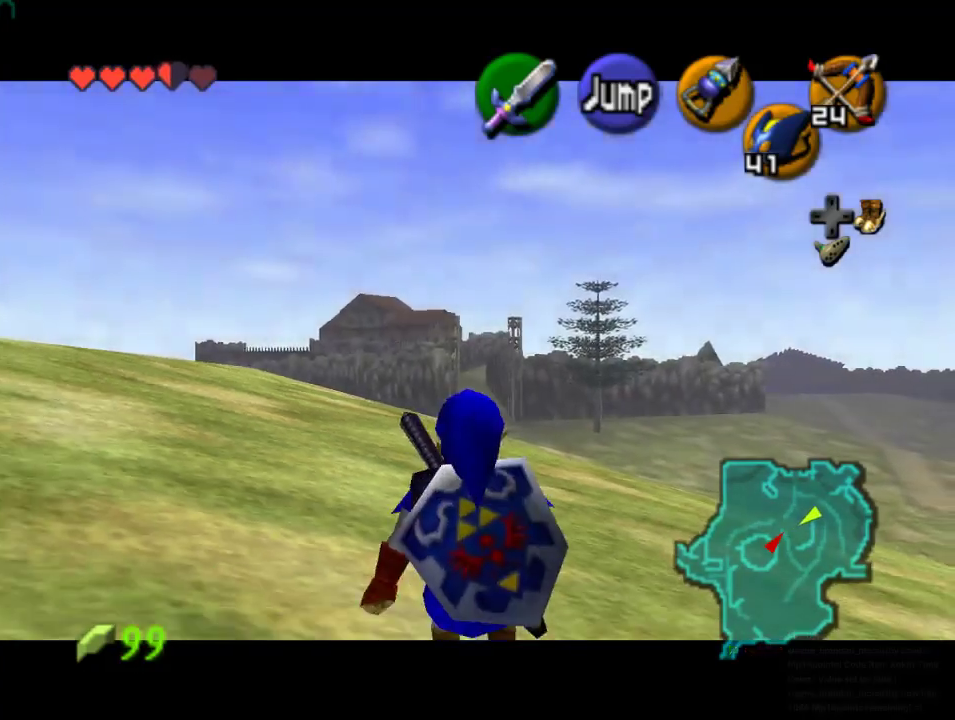
{"buttons": ["Z"], "left_stick": "down", "events": []}
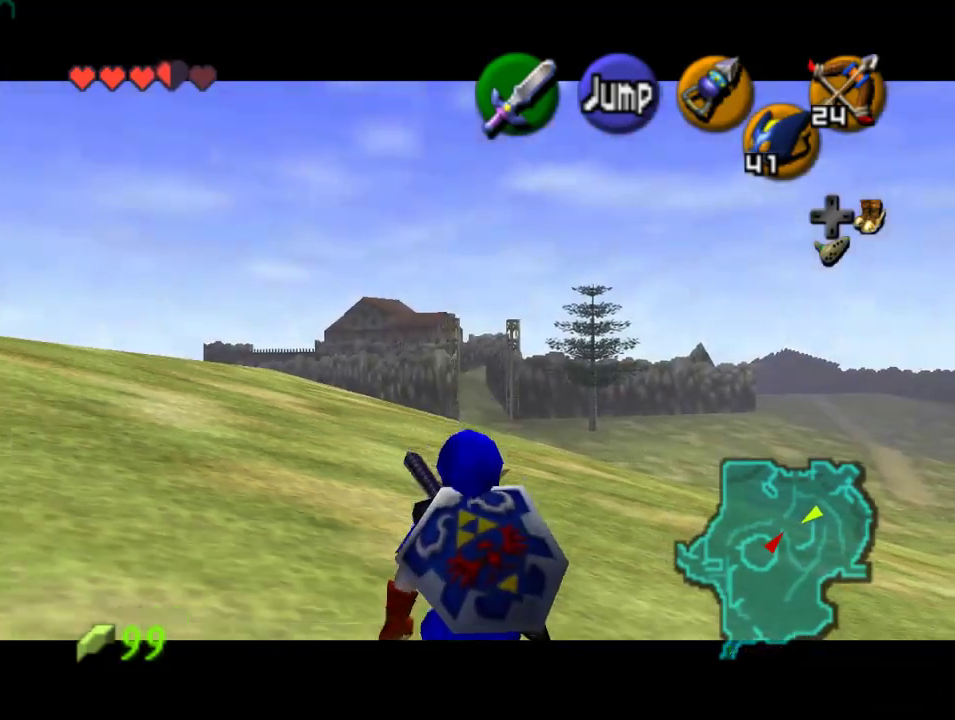
{"buttons": ["Z"], "left_stick": "down", "events": []}
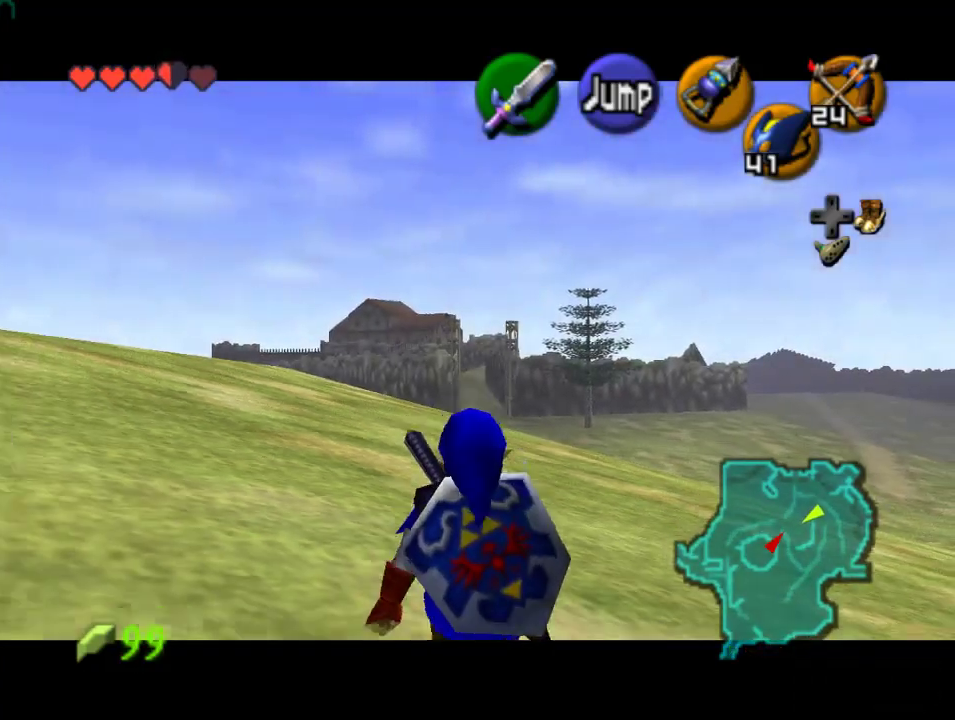
{"buttons": ["Z"], "left_stick": "down", "events": []}
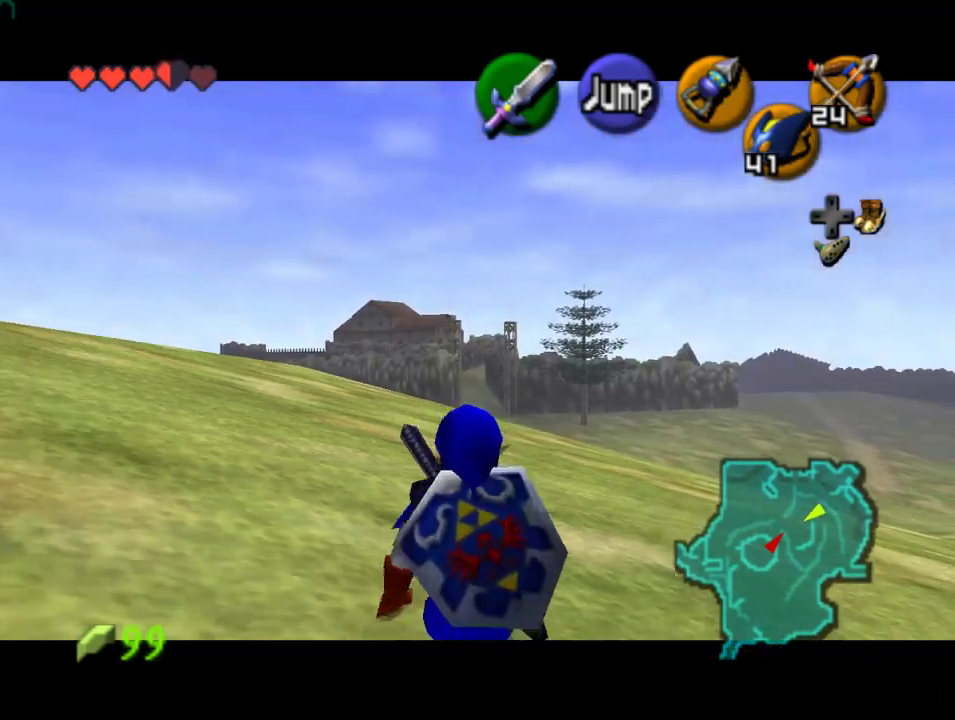
{"buttons": ["Z"], "left_stick": "down", "events": []}
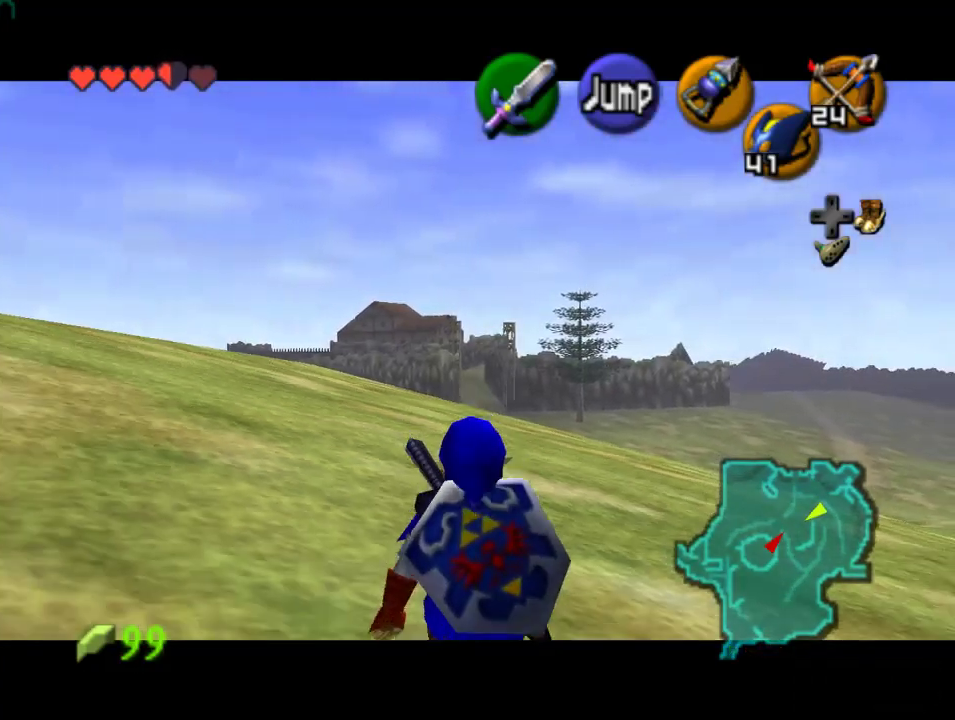
{"buttons": ["Z"], "left_stick": "down", "events": []}
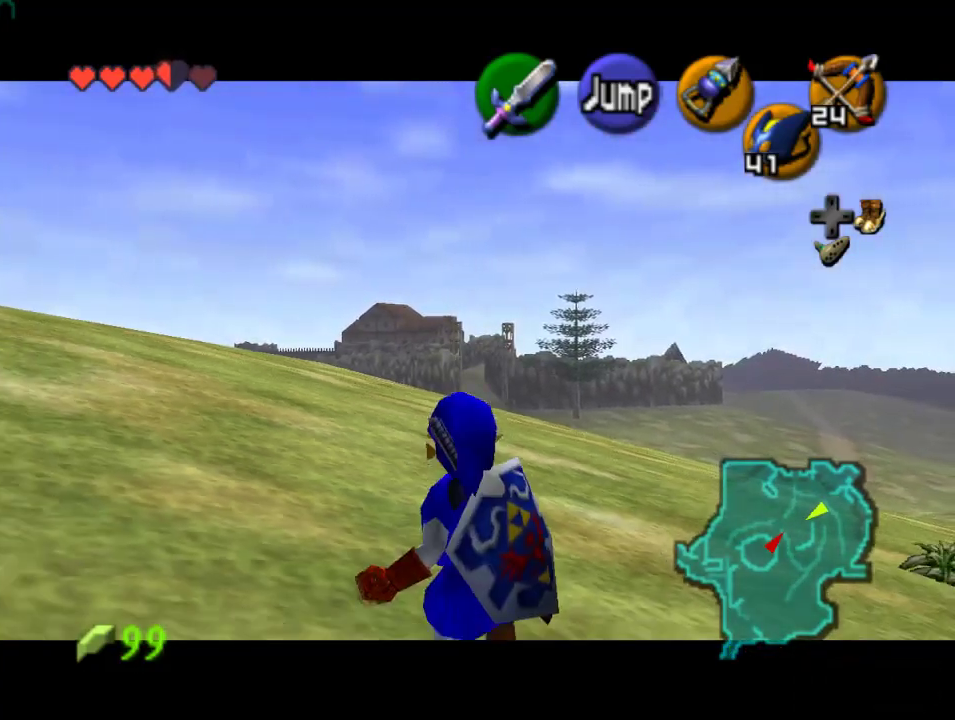
{"buttons": ["Z"], "left_stick": "down", "events": []}
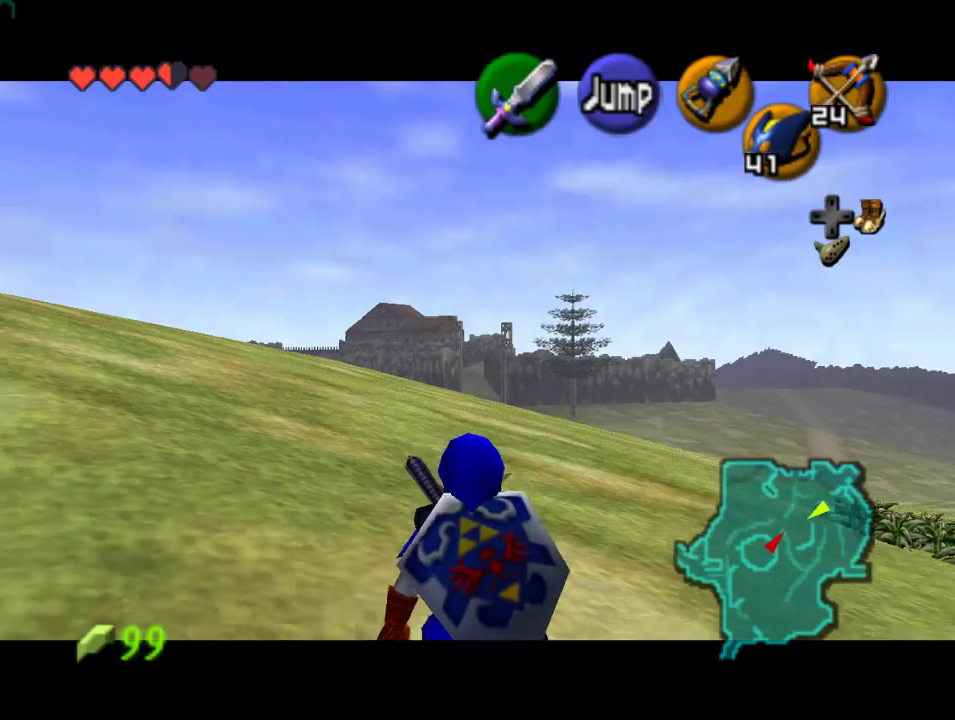
{"buttons": [], "left_stick": "center", "events": [[200, "Z", "up"], [200, "left_stick", "center"]]}
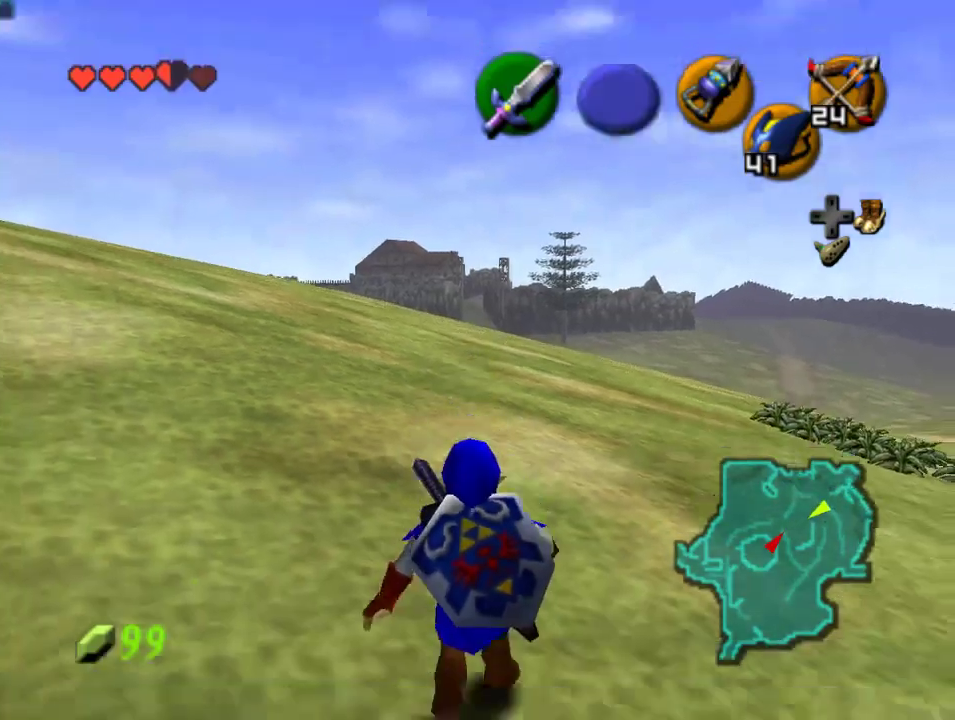
{"buttons": [], "left_stick": "center", "events": []}
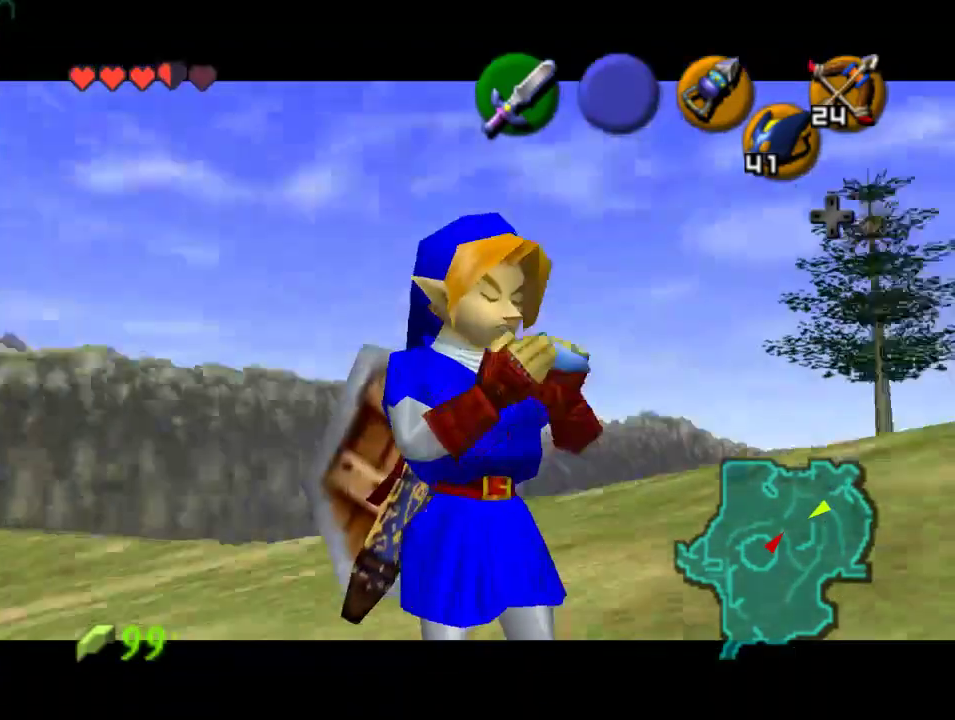
{"buttons": [], "left_stick": "center", "events": []}
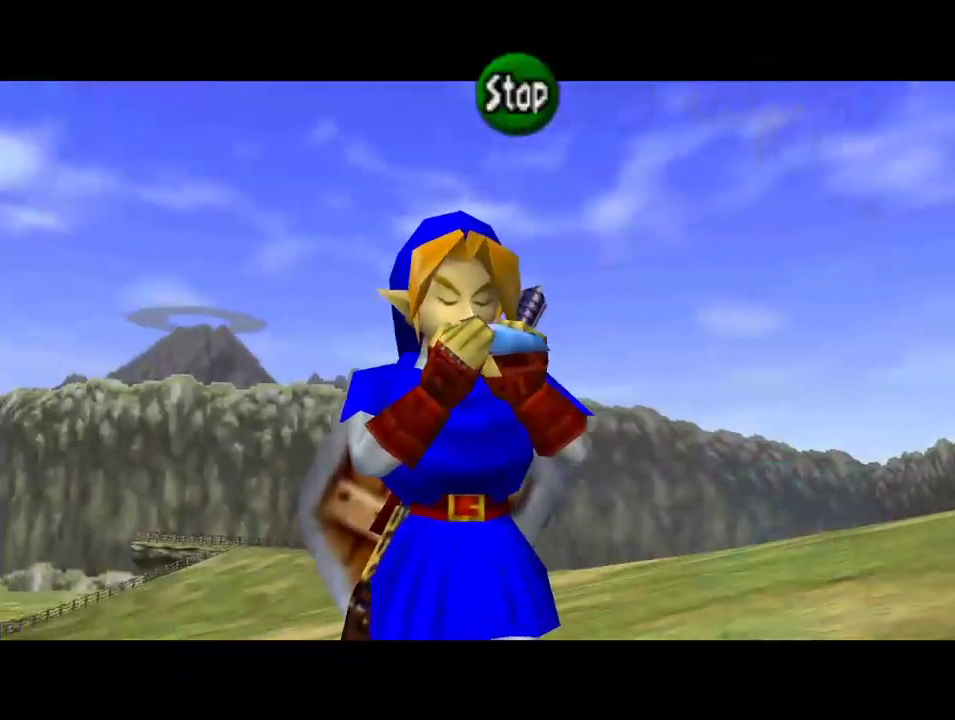
{"buttons": [], "left_stick": "up-left", "events": [[133, "left_stick", "up-left"]]}
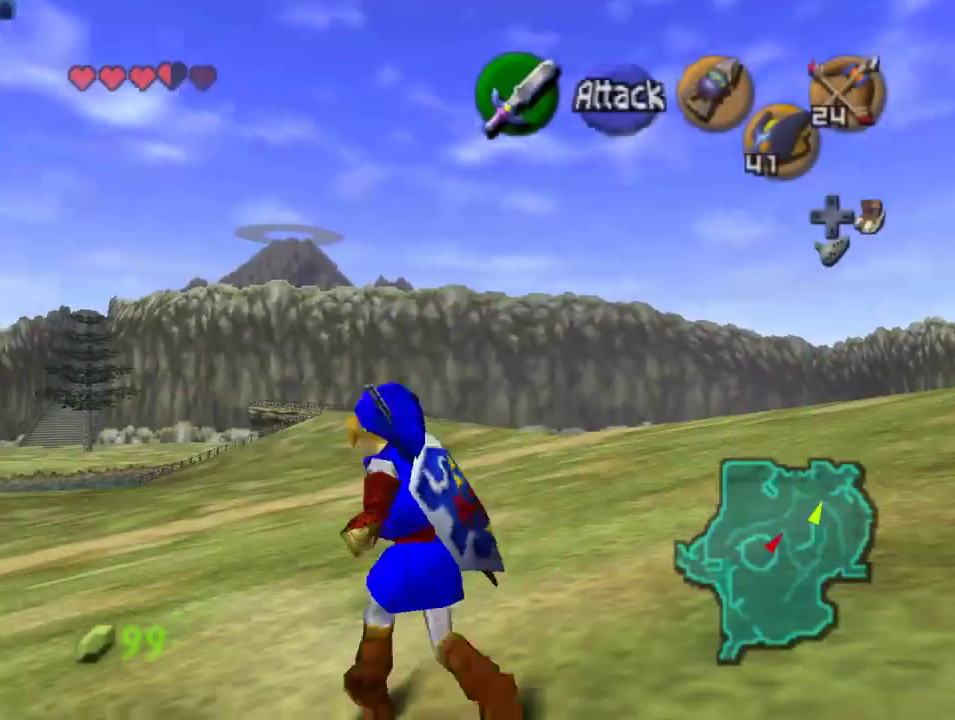
{"buttons": [], "left_stick": "up", "events": [[167, "Z", "down"], [267, "left_stick", "up"], [333, "Z", "up"]]}
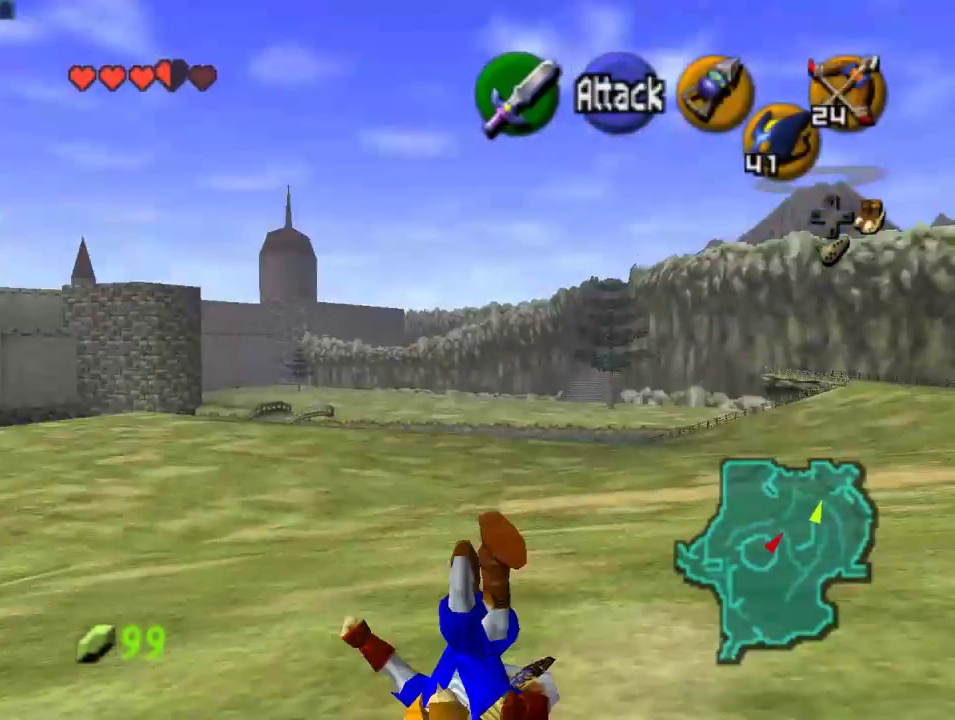
{"buttons": [], "left_stick": "center", "events": [[500, "left_stick", "center"]]}